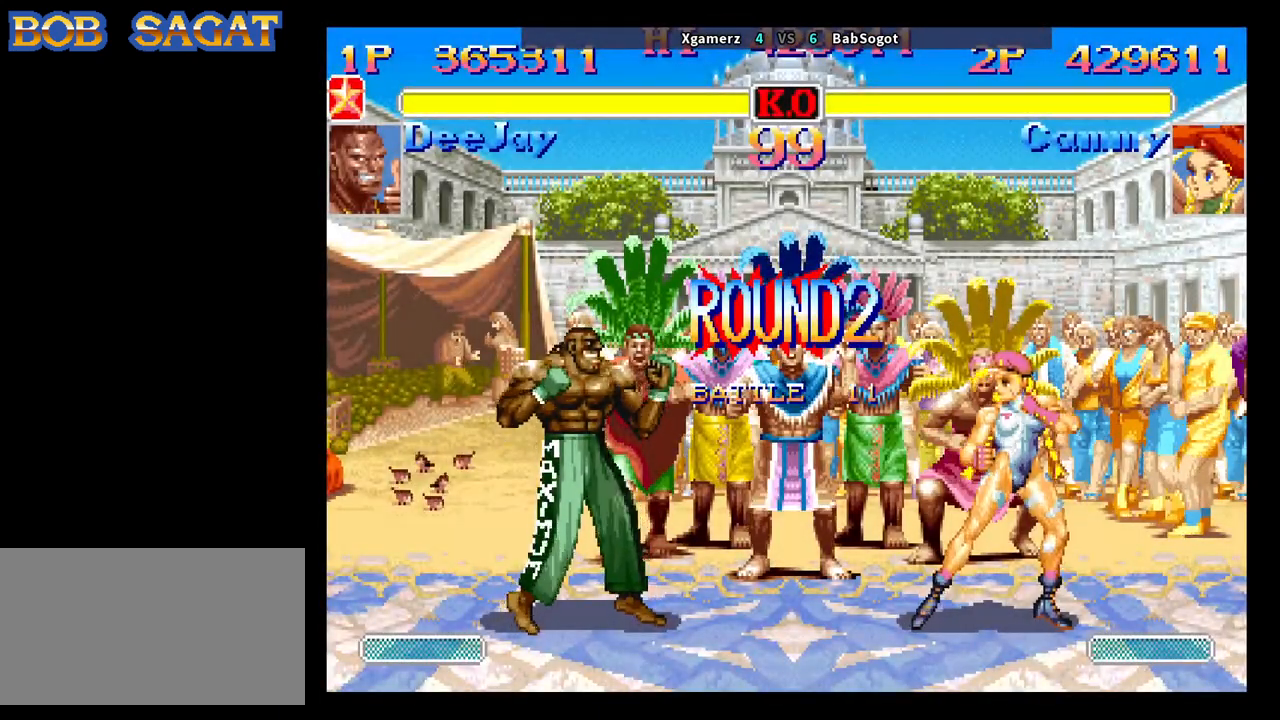
Gameplay with a controller (arcade stick); each line is a JSON object with the inputs held at the frame after it. "events" lists button and stick changes between this image and that frame as [ms after this image, input, new state], when the widget could be followed in between. Not read: L3 R3.
{"buttons": [], "left_stick": "left", "events": [[467, "left_stick", "left"]]}
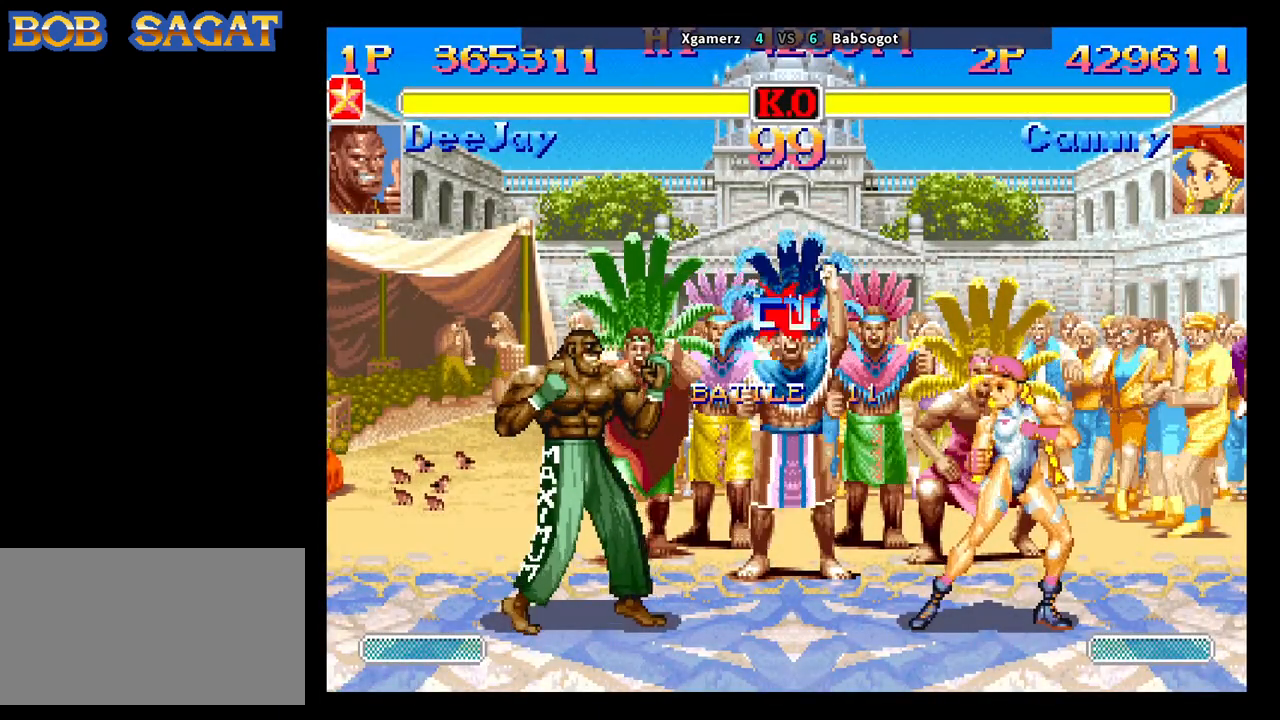
{"buttons": [], "left_stick": "left", "events": []}
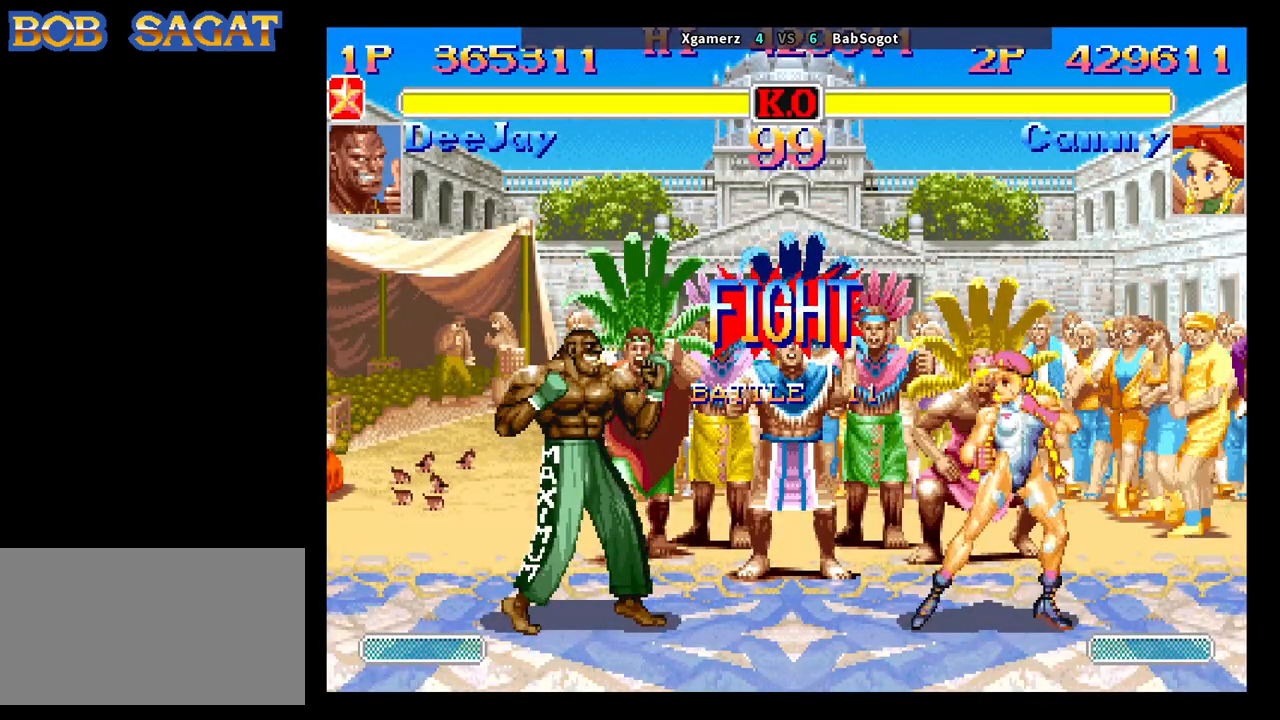
{"buttons": [], "left_stick": "down-right", "events": [[350, "left_stick", "down-right"], [367, "CIRCLE", "down"], [467, "CIRCLE", "up"]]}
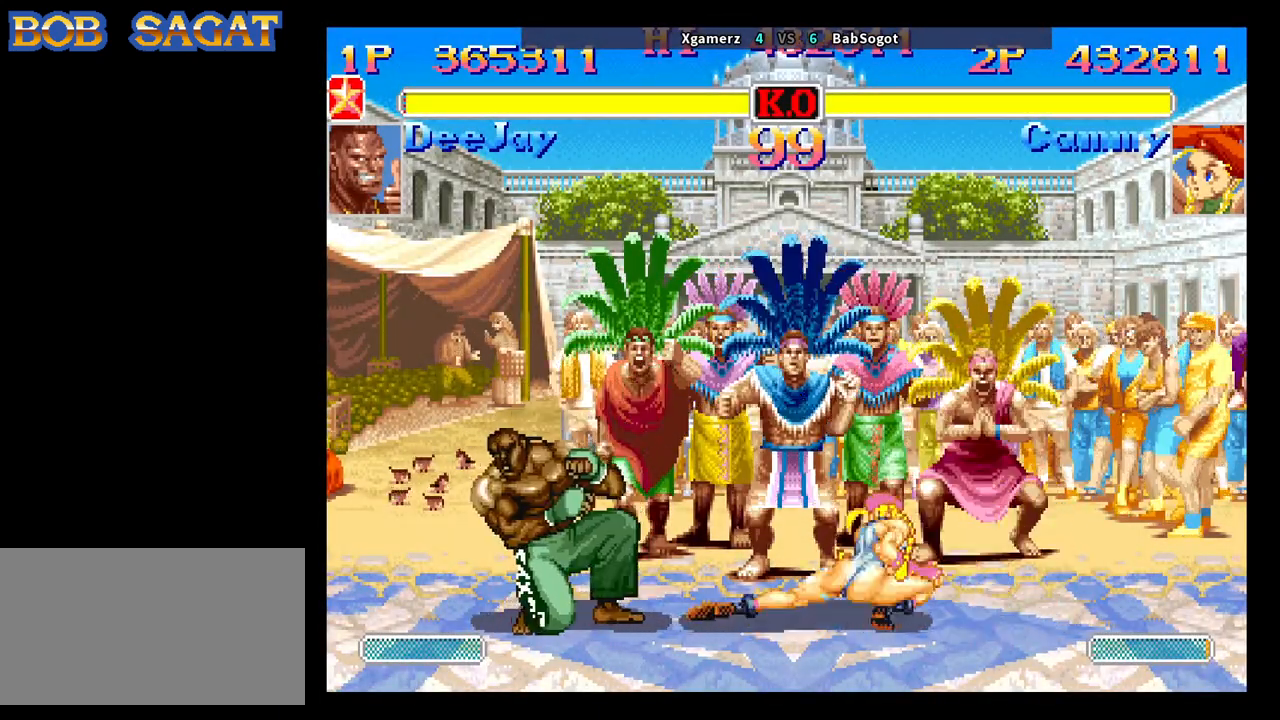
{"buttons": [], "left_stick": "down-right", "events": []}
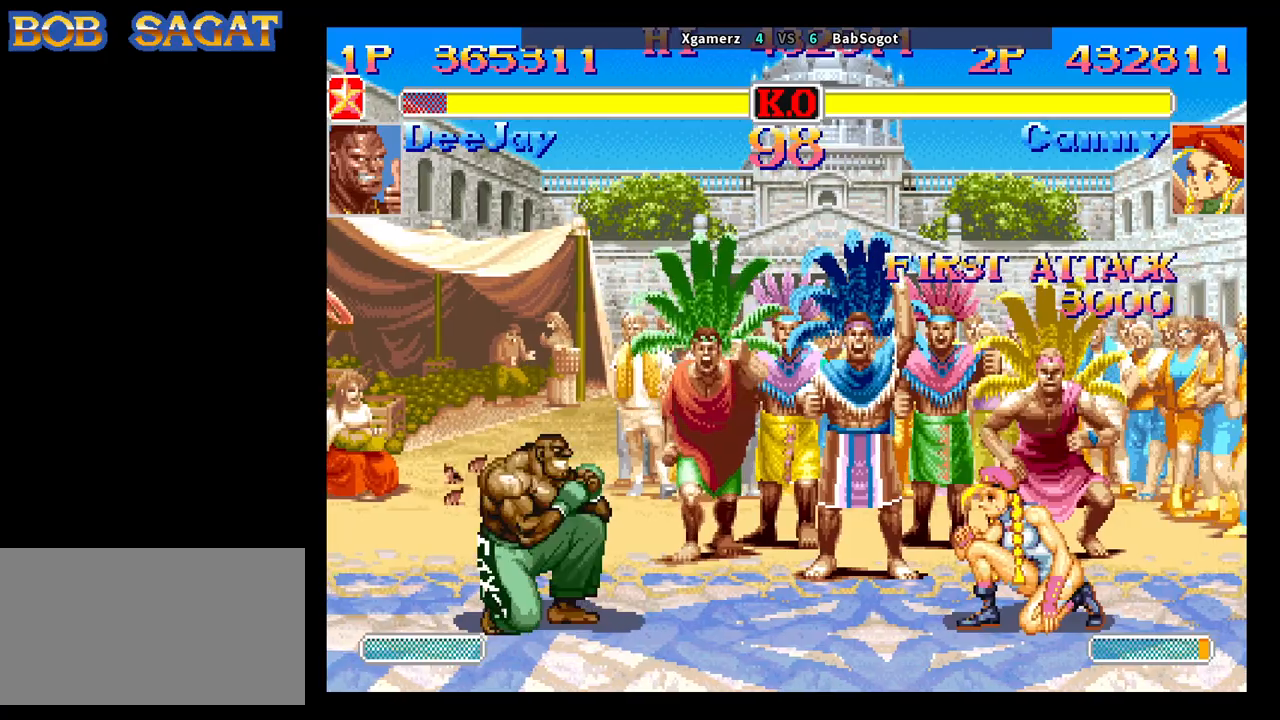
{"buttons": ["R2"], "left_stick": "down-right", "events": [[83, "left_stick", "up-left"], [200, "left_stick", "down-right"], [500, "R2", "down"]]}
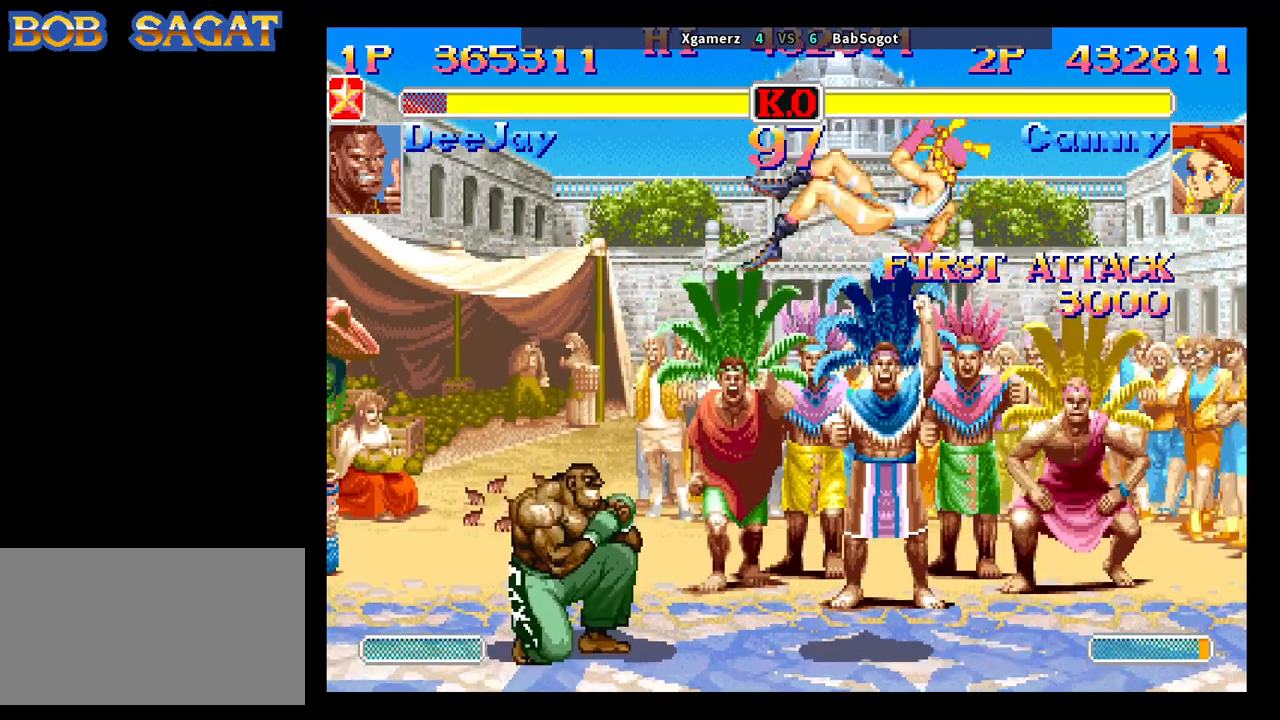
{"buttons": [], "left_stick": "down-right", "events": [[250, "R2", "up"]]}
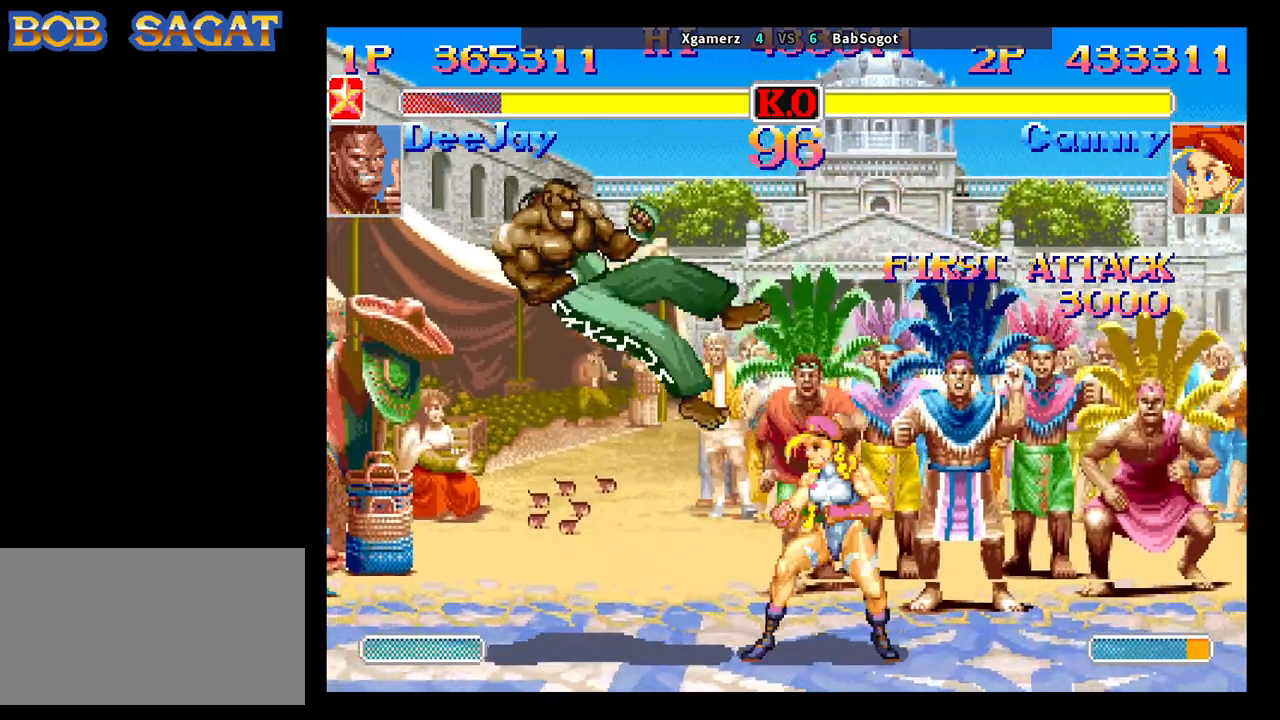
{"buttons": ["CIRCLE"], "left_stick": "down-right", "events": [[17, "left_stick", "center"], [83, "left_stick", "left"], [467, "left_stick", "down-right"], [500, "CIRCLE", "down"]]}
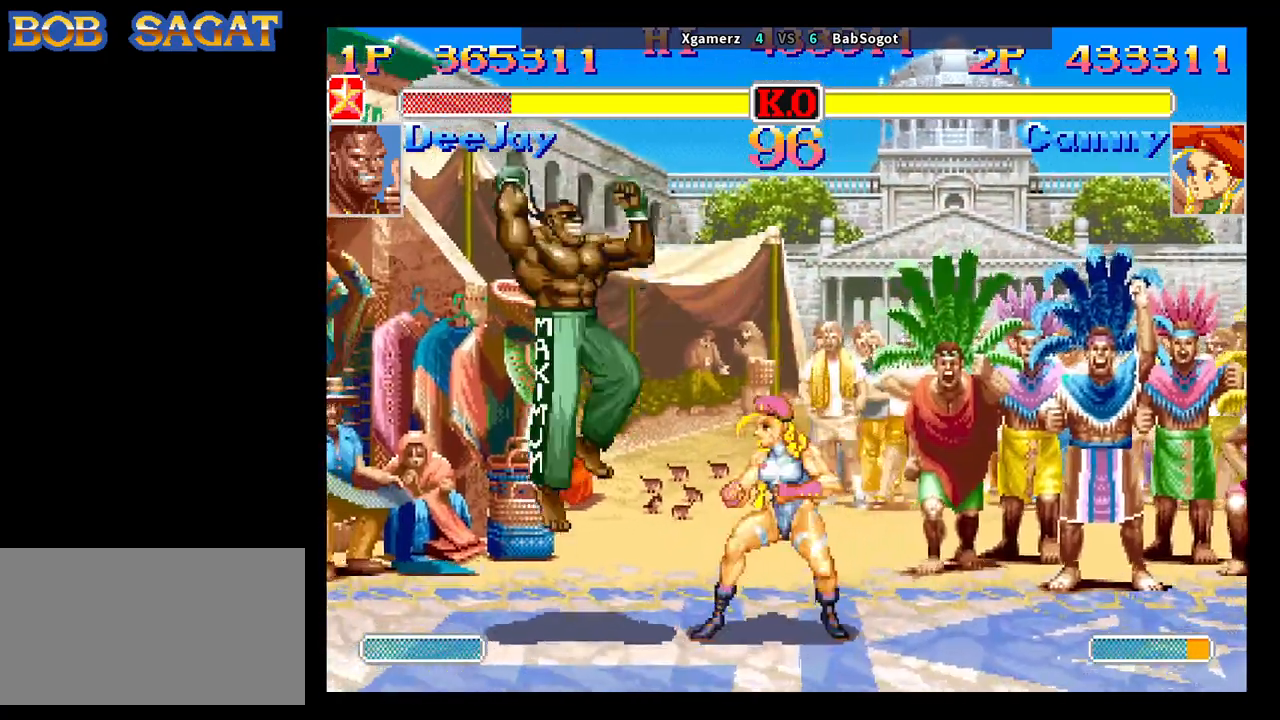
{"buttons": [], "left_stick": "center", "events": [[83, "CIRCLE", "up"], [100, "left_stick", "down-left"], [167, "left_stick", "up-left"], [183, "R1", "down"], [300, "R1", "up"], [317, "left_stick", "center"]]}
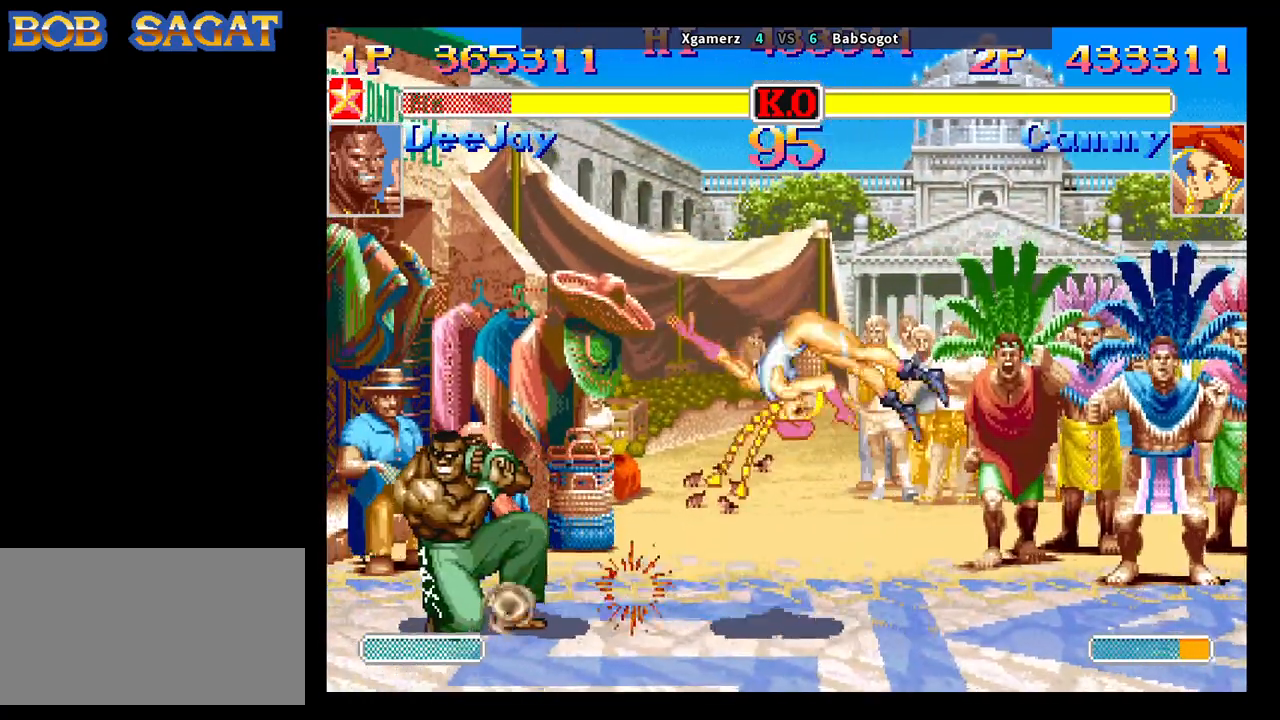
{"buttons": ["R2"], "left_stick": "right", "events": [[17, "left_stick", "right"], [200, "R2", "down"]]}
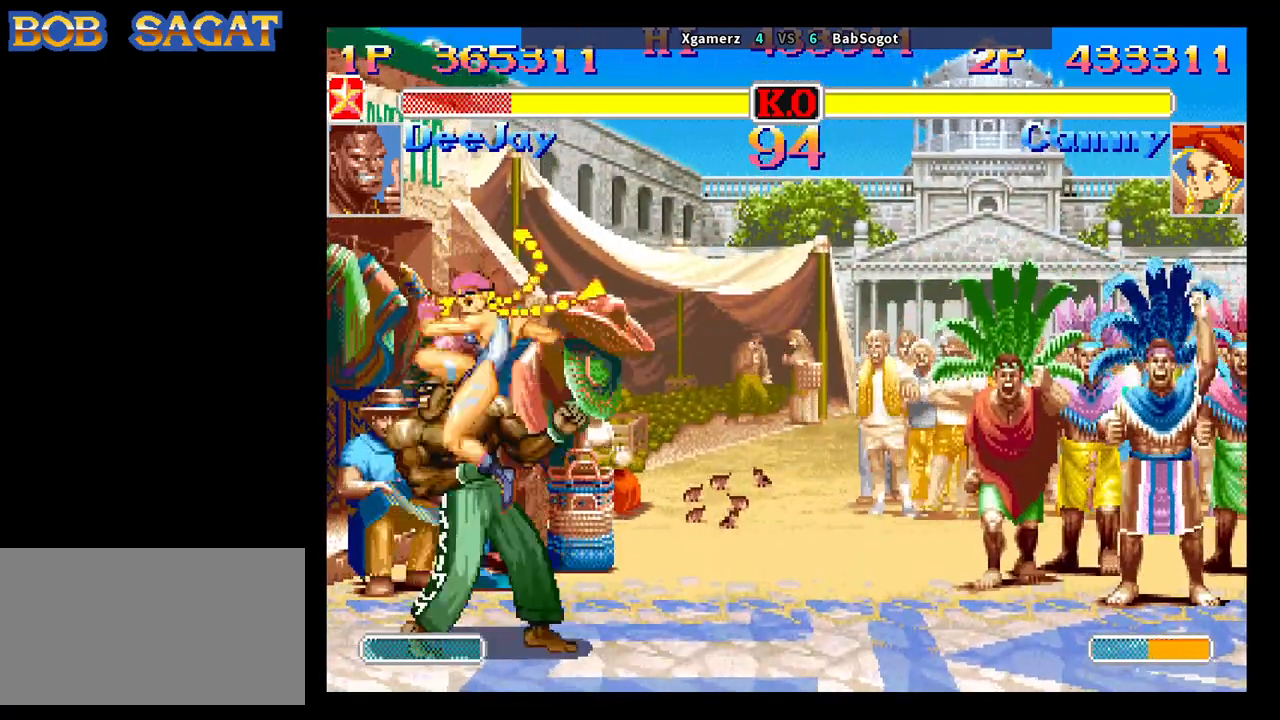
{"buttons": [], "left_stick": "center", "events": [[67, "R2", "up"], [83, "left_stick", "center"]]}
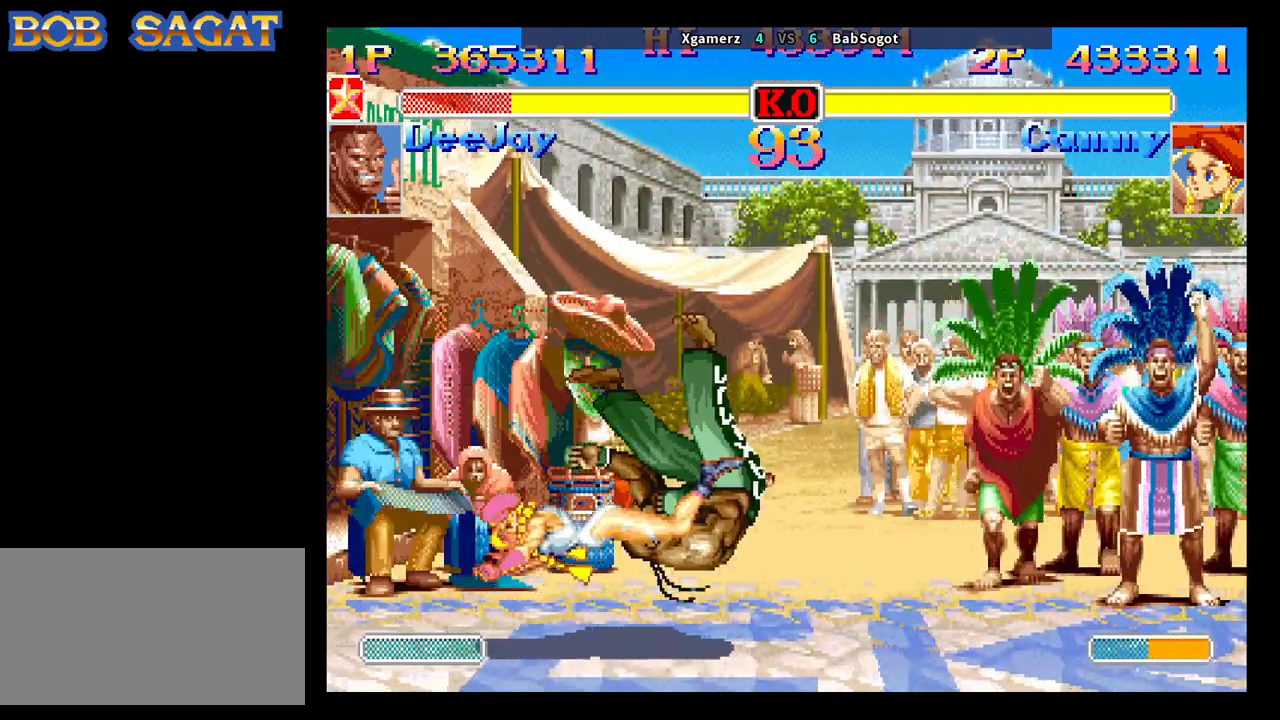
{"buttons": [], "left_stick": "center", "events": []}
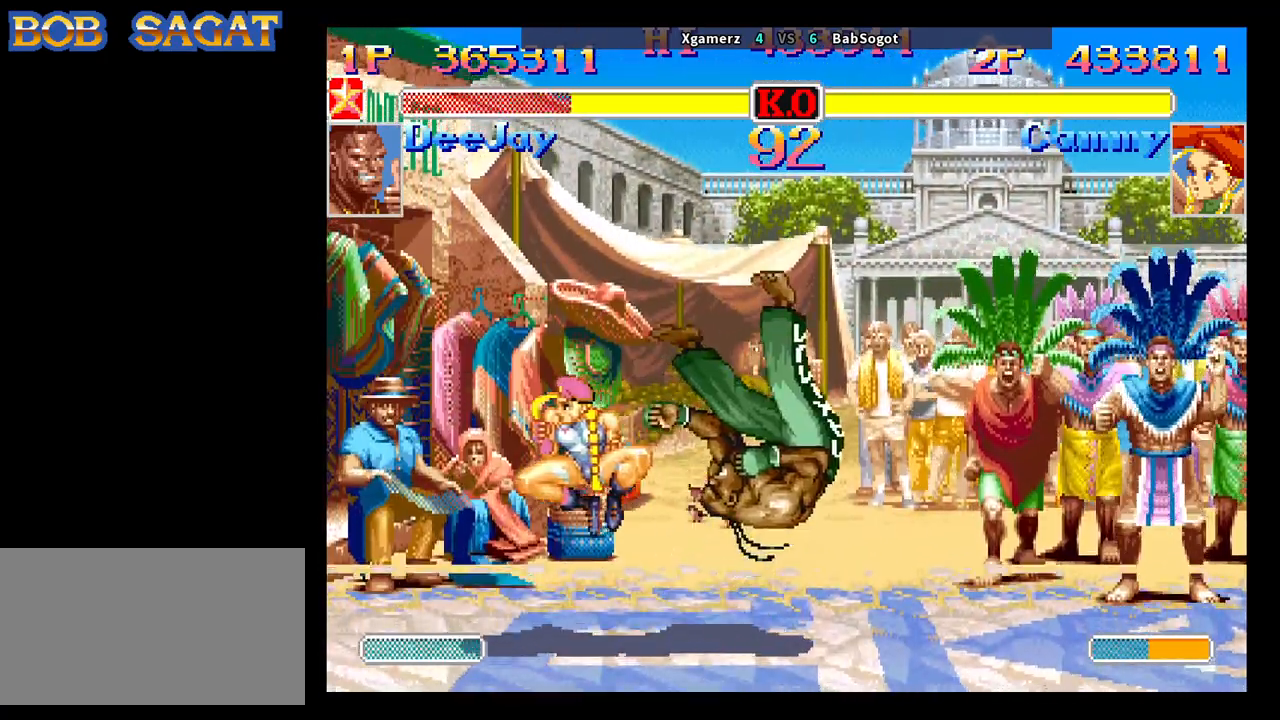
{"buttons": [], "left_stick": "right", "events": [[433, "left_stick", "right"]]}
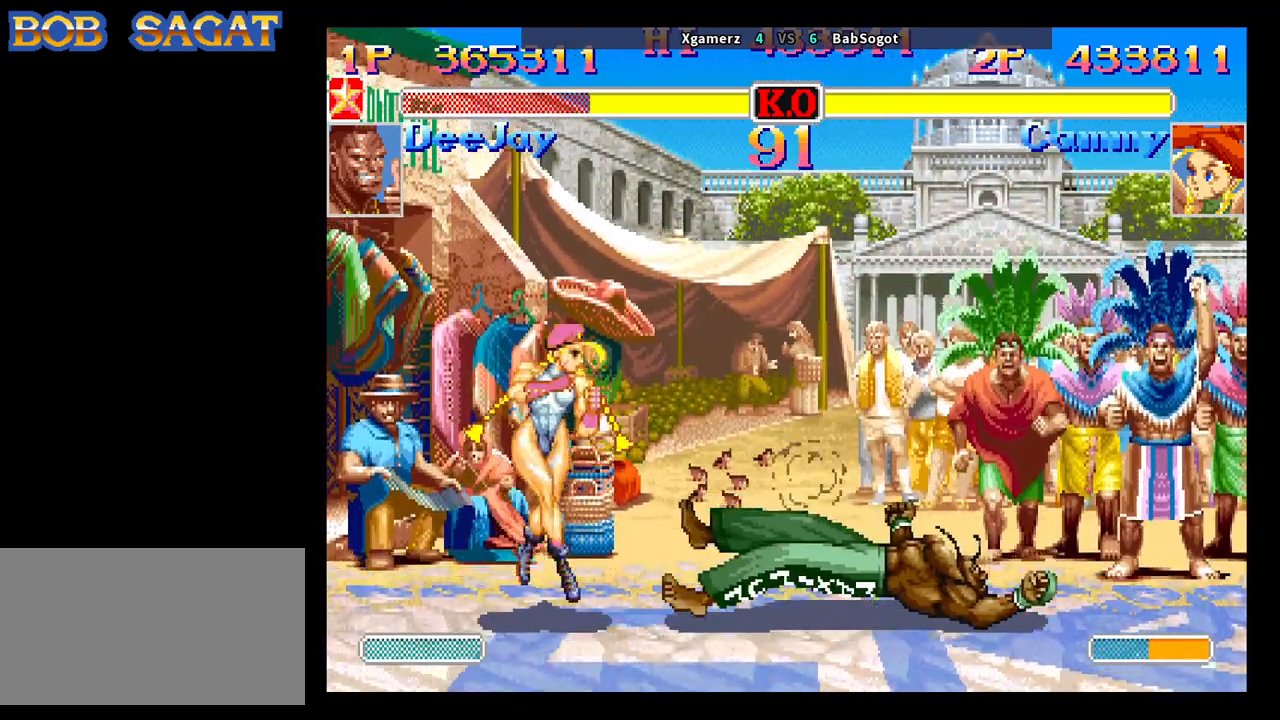
{"buttons": [], "left_stick": "down-right", "events": [[233, "left_stick", "down-right"]]}
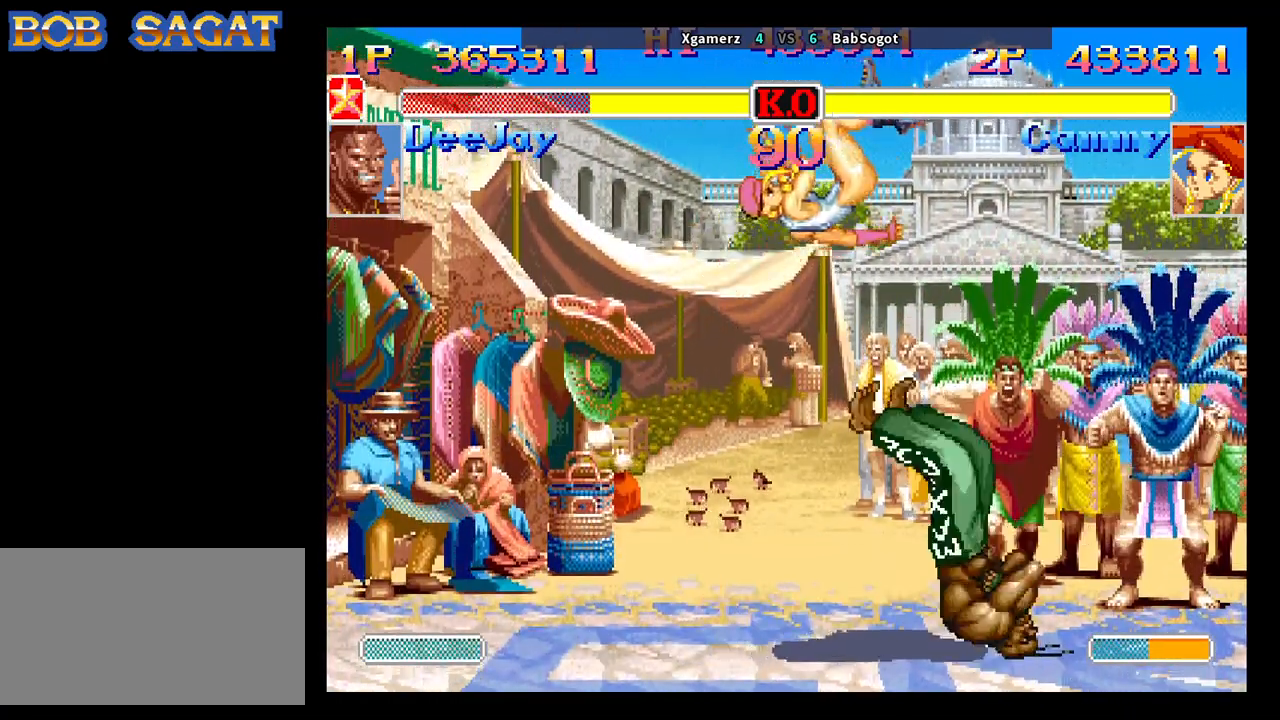
{"buttons": [], "left_stick": "down-right", "events": [[33, "CROSS", "down"], [100, "CROSS", "up"]]}
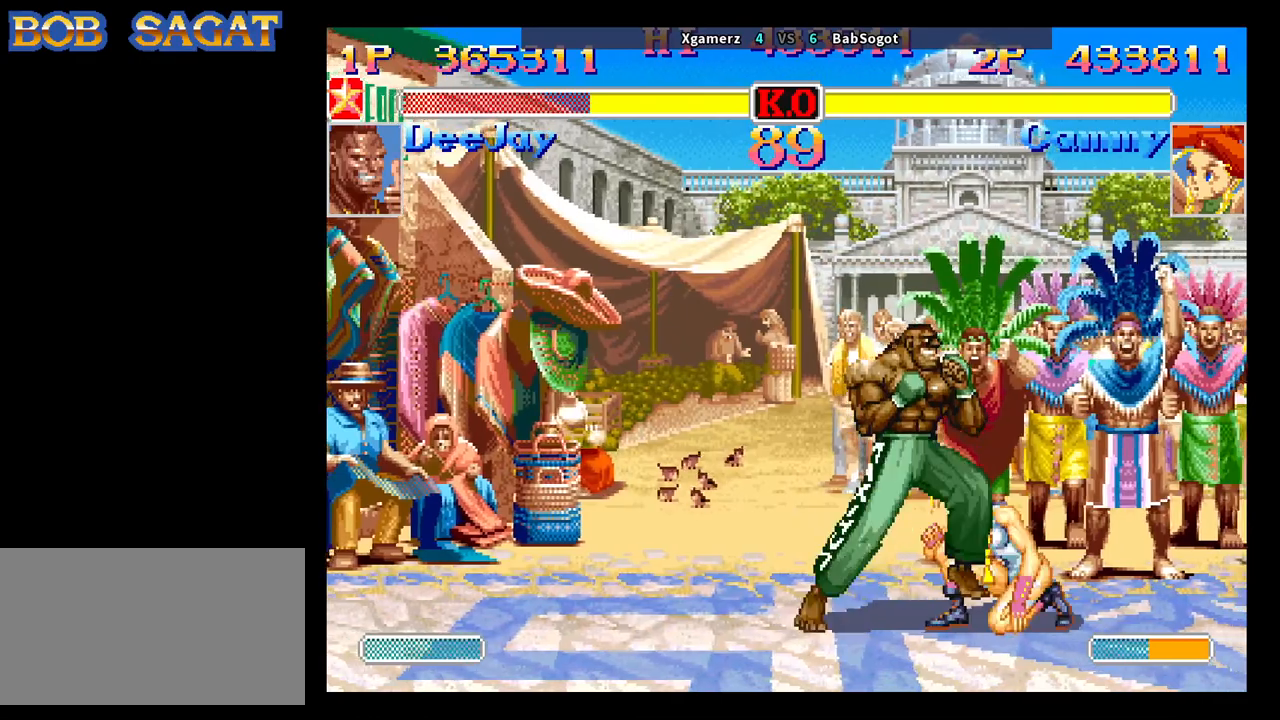
{"buttons": ["CROSS"], "left_stick": "down-right", "events": [[17, "TRIANGLE", "down"], [100, "TRIANGLE", "up"], [483, "CROSS", "down"]]}
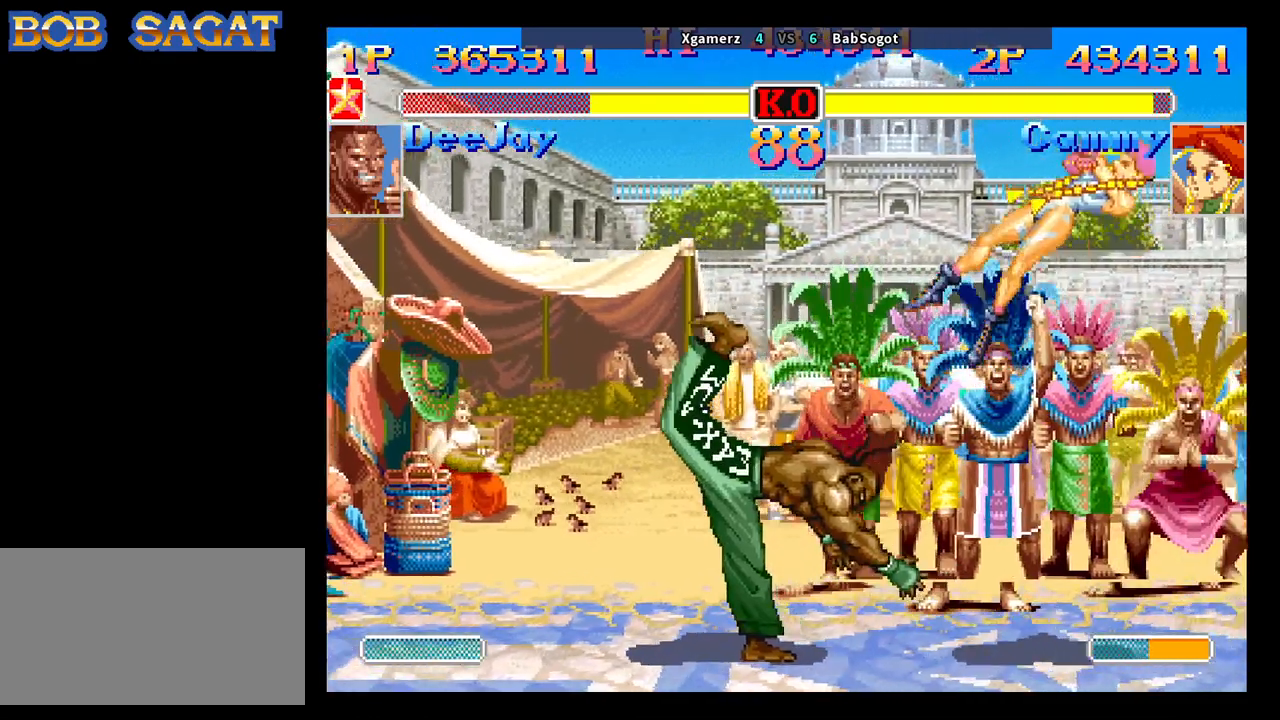
{"buttons": [], "left_stick": "down-right", "events": [[83, "CIRCLE", "down"], [100, "CROSS", "up"], [167, "CIRCLE", "up"]]}
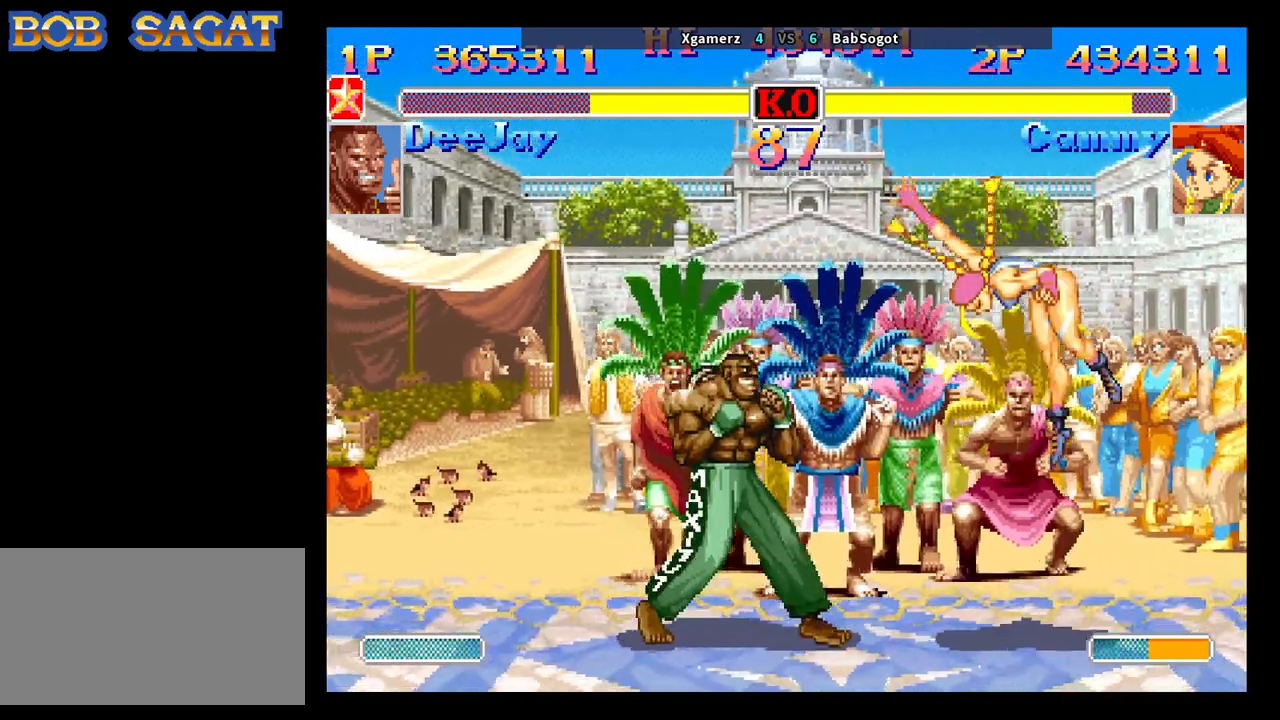
{"buttons": [], "left_stick": "down-right", "events": [[100, "CIRCLE", "down"], [217, "CIRCLE", "up"]]}
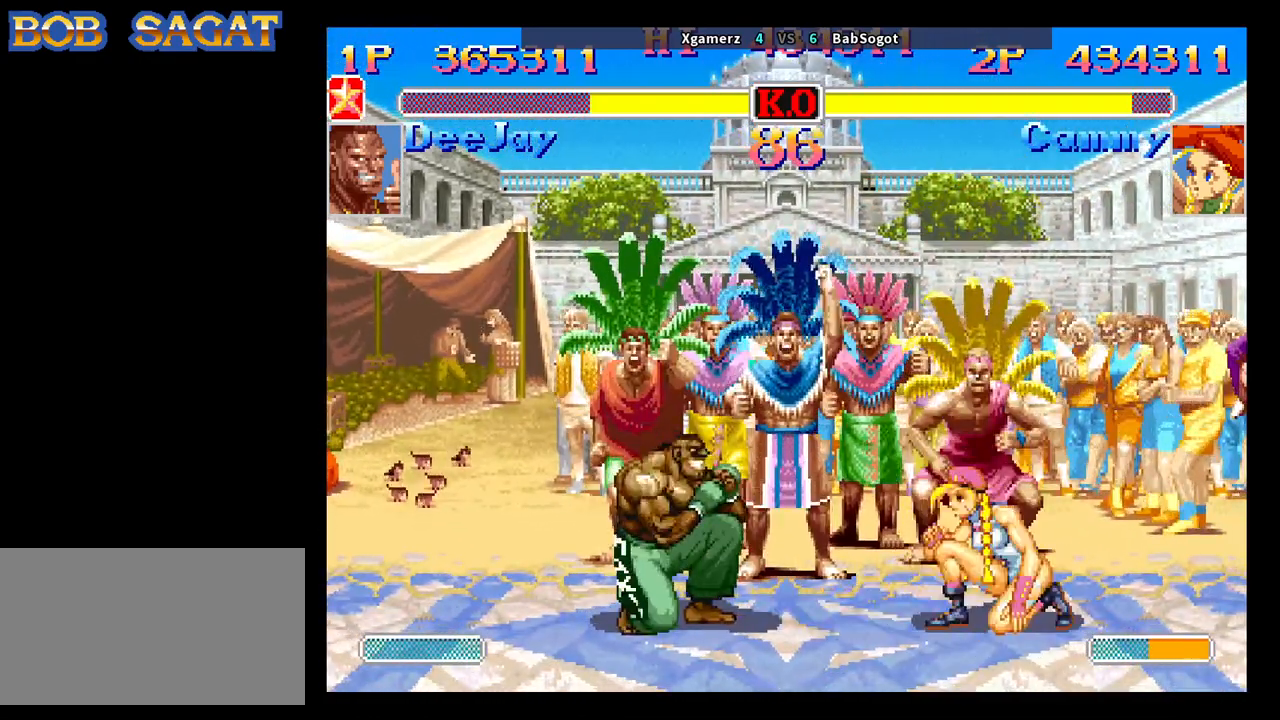
{"buttons": ["CIRCLE"], "left_stick": "down-right", "events": [[83, "CIRCLE", "down"], [200, "CIRCLE", "up"], [417, "CIRCLE", "down"]]}
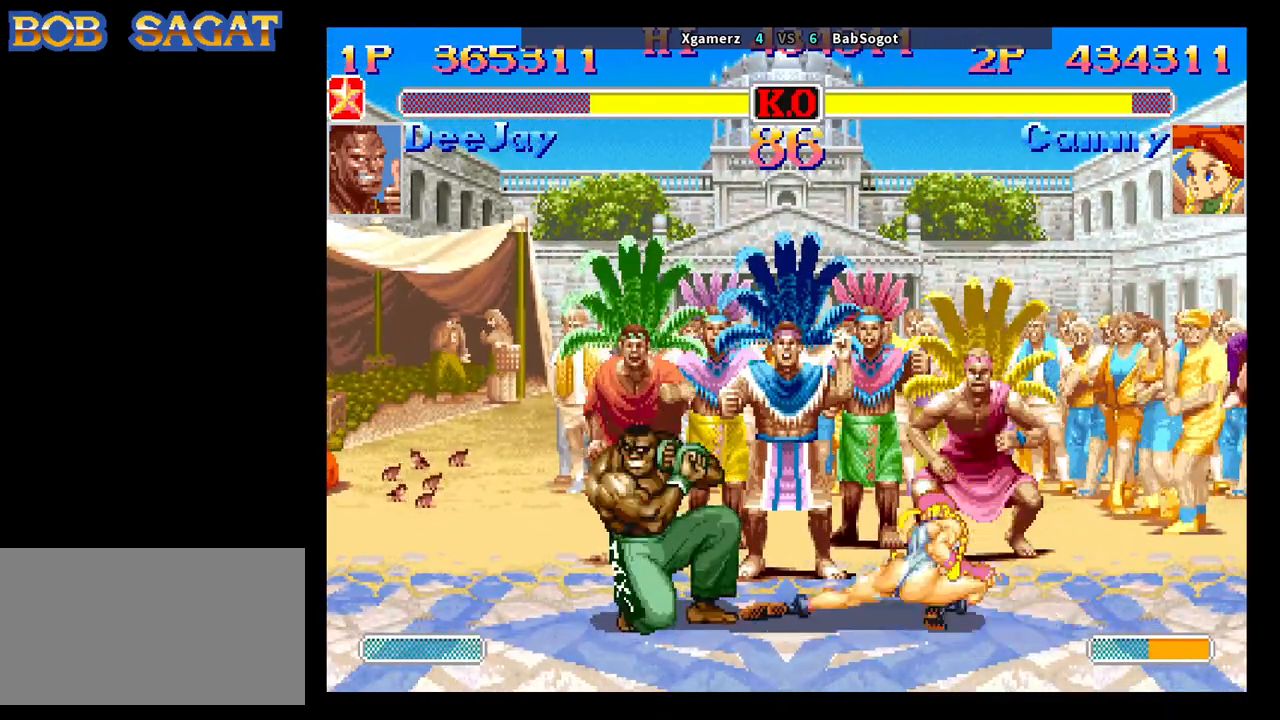
{"buttons": [], "left_stick": "down-right", "events": [[33, "CIRCLE", "up"], [250, "CIRCLE", "down"], [383, "CIRCLE", "up"]]}
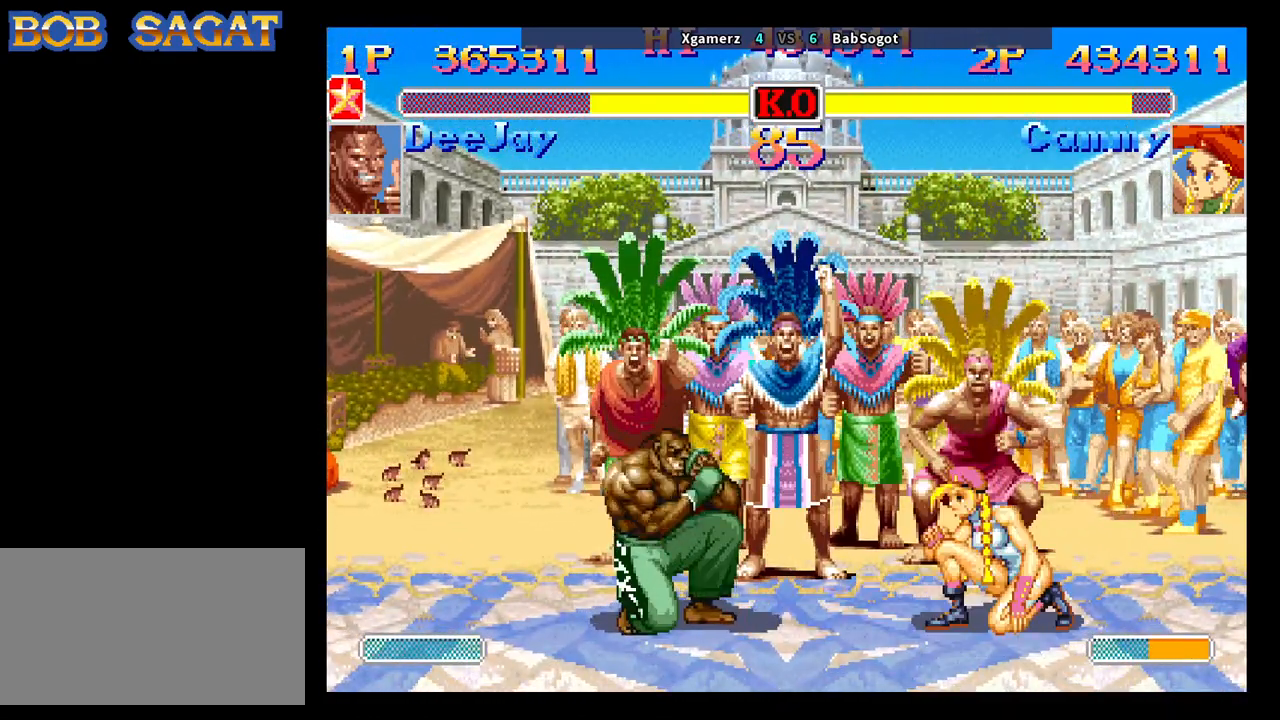
{"buttons": ["CIRCLE"], "left_stick": "down-right", "events": [[83, "CIRCLE", "down"], [217, "CIRCLE", "up"], [417, "CIRCLE", "down"]]}
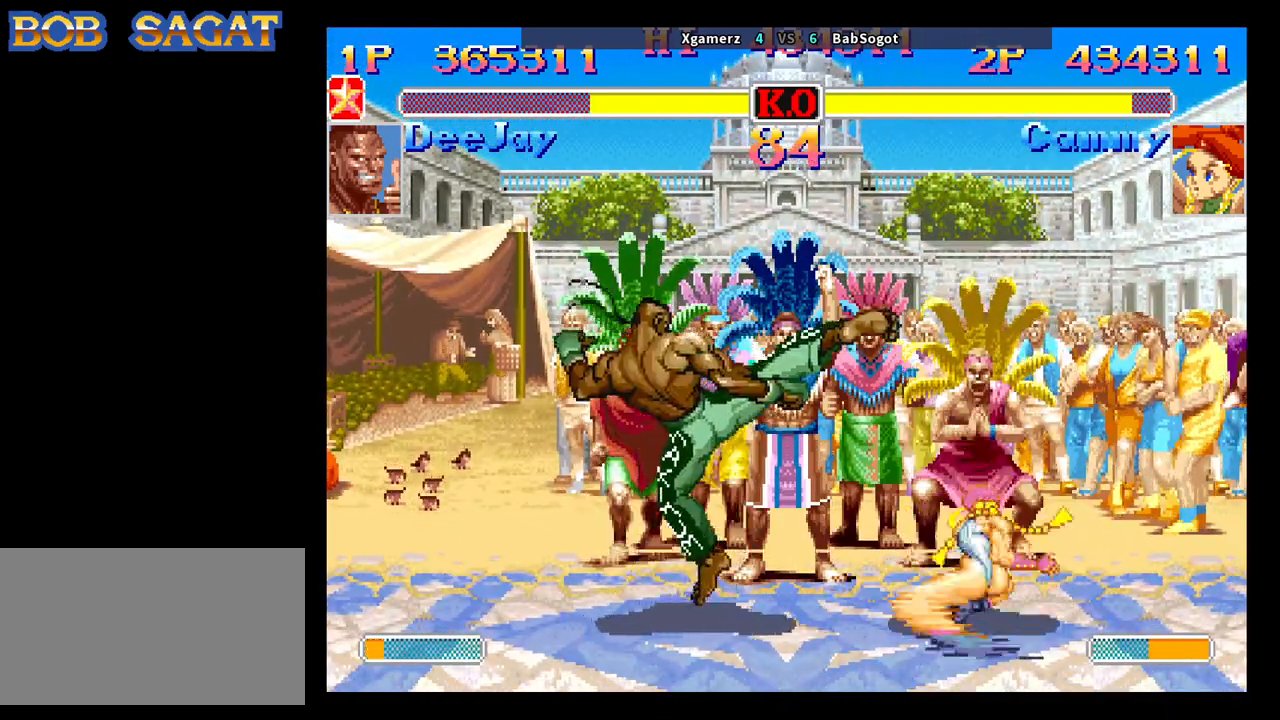
{"buttons": [], "left_stick": "down-right", "events": [[67, "CIRCLE", "up"], [183, "left_stick", "center"], [300, "left_stick", "right"], [383, "TRIANGLE", "down"], [483, "left_stick", "down-right"], [500, "TRIANGLE", "up"]]}
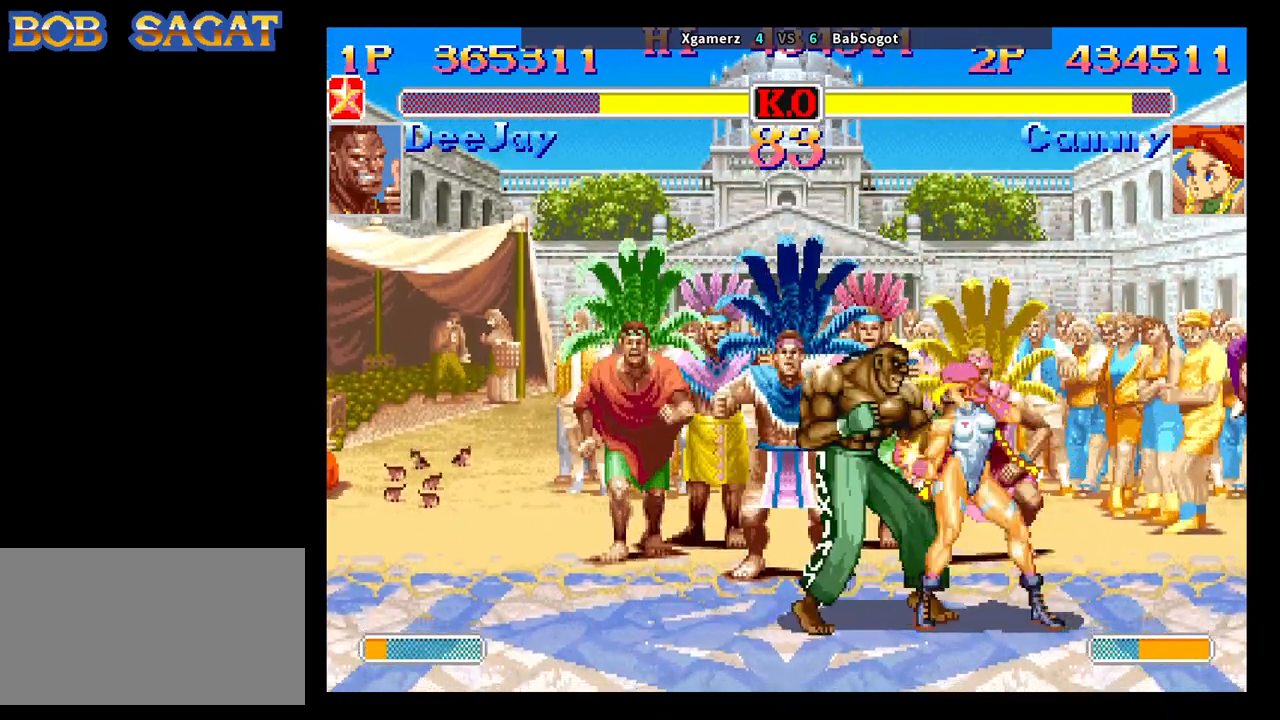
{"buttons": [], "left_stick": "down-right", "events": [[300, "CIRCLE", "down"], [450, "CIRCLE", "up"]]}
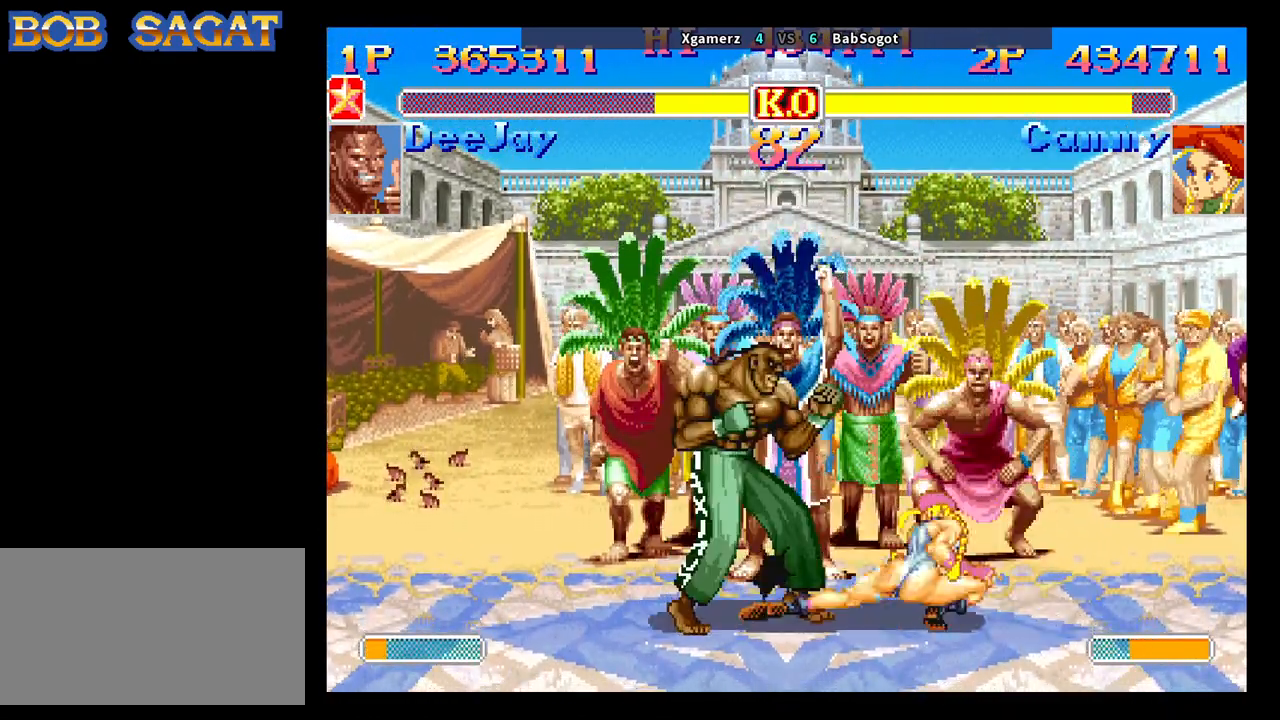
{"buttons": [], "left_stick": "down-right", "events": [[250, "left_stick", "up-left"], [367, "left_stick", "down-right"]]}
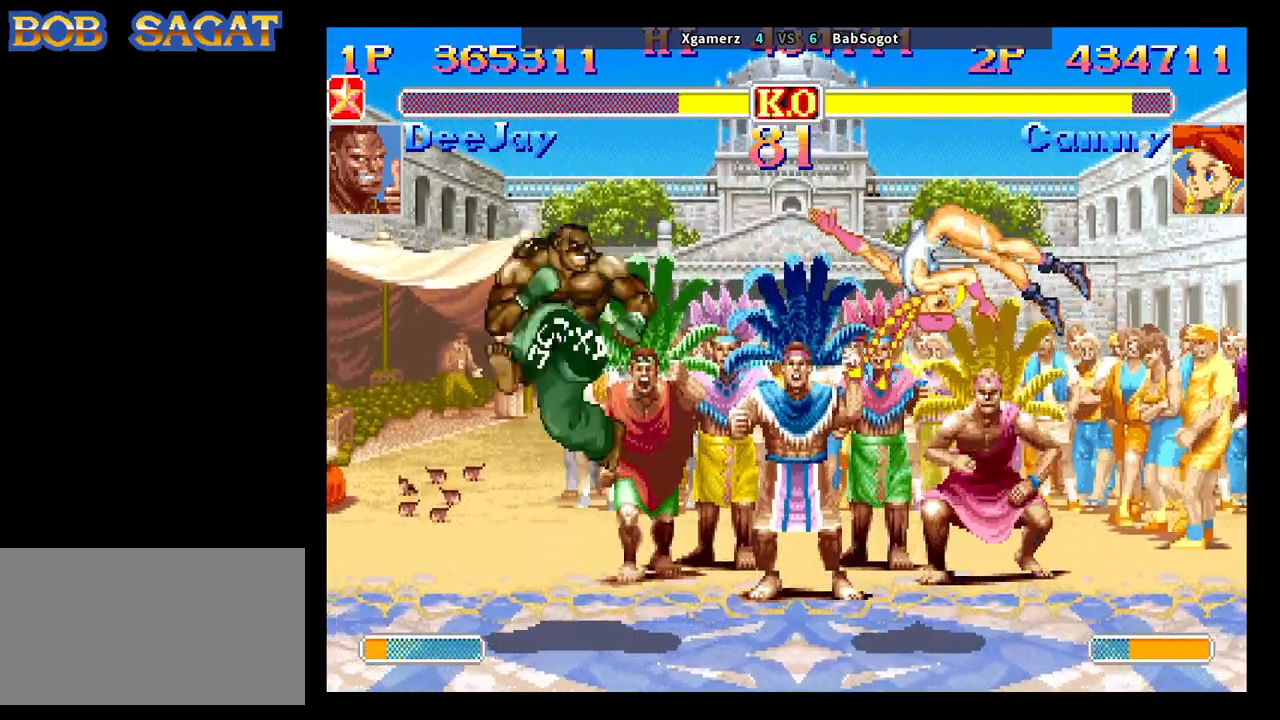
{"buttons": [], "left_stick": "right", "events": [[83, "TRIANGLE", "down"], [283, "TRIANGLE", "up"], [317, "left_stick", "center"], [500, "left_stick", "right"]]}
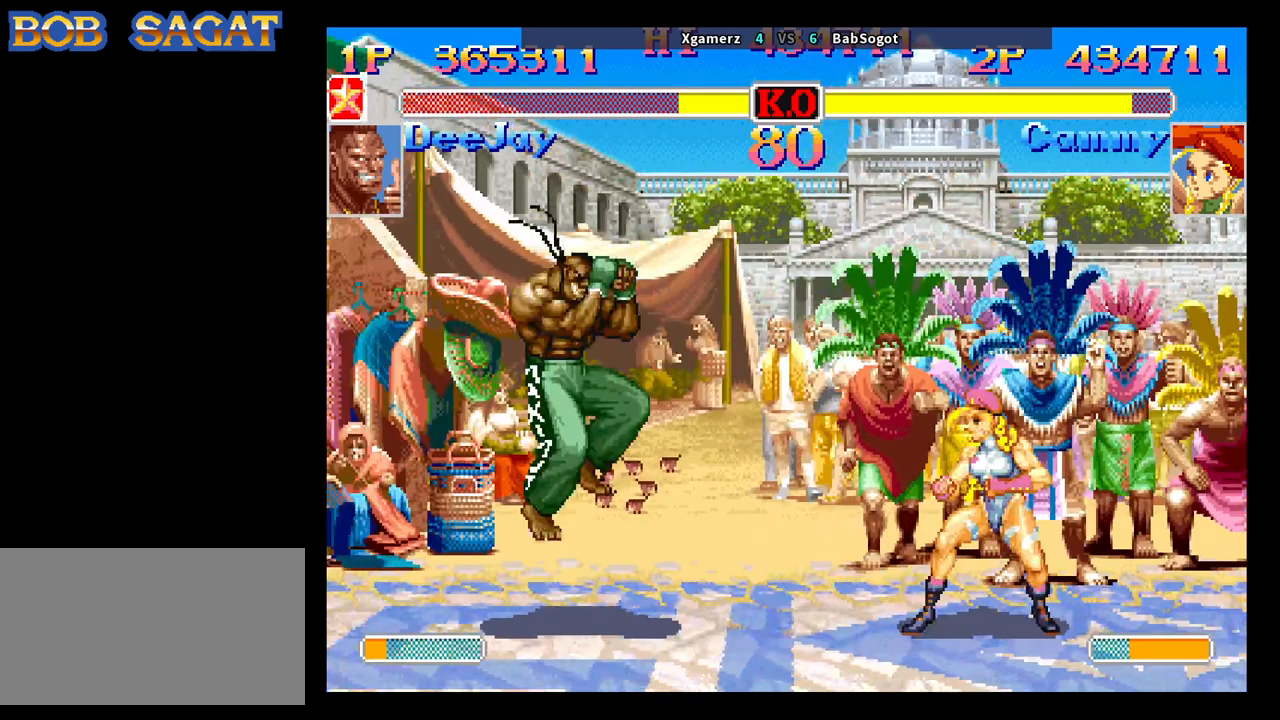
{"buttons": [], "left_stick": "down-right", "events": [[67, "left_stick", "down"], [117, "left_stick", "left"], [133, "SQUARE", "down"], [183, "SQUARE", "up"], [183, "left_stick", "right"], [233, "left_stick", "down-right"]]}
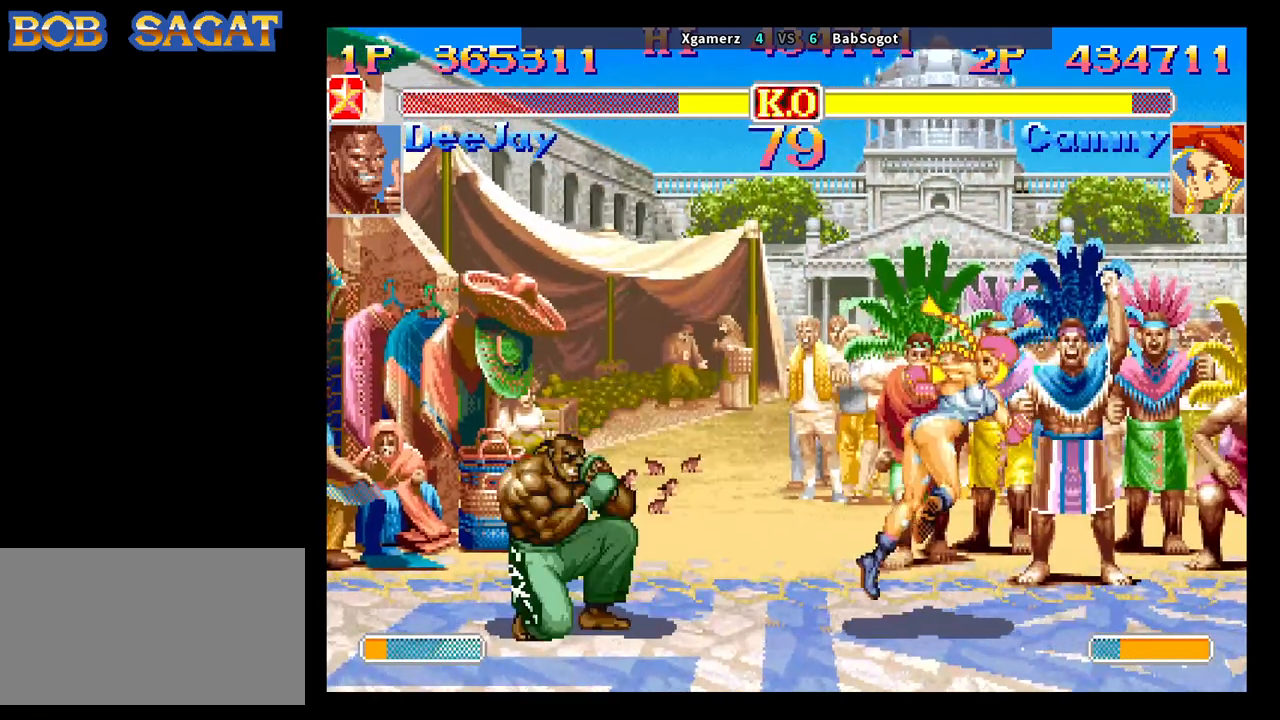
{"buttons": [], "left_stick": "down-right", "events": []}
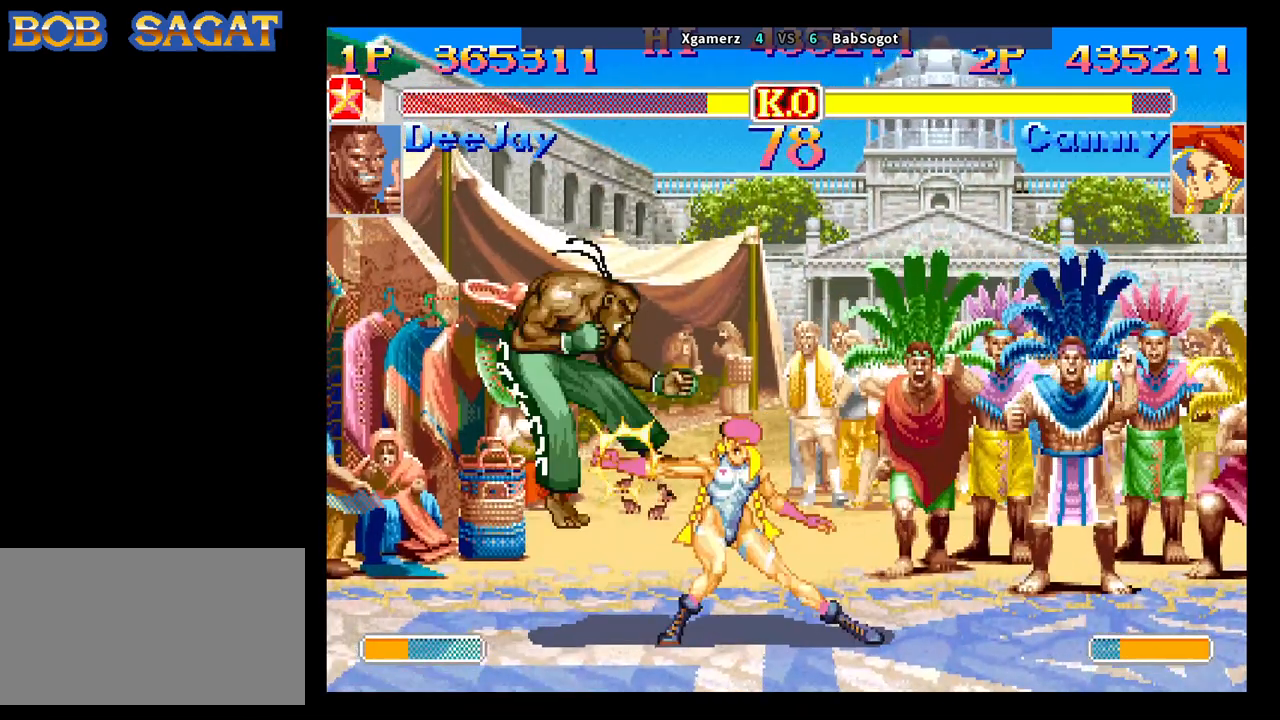
{"buttons": [], "left_stick": "left", "events": [[167, "left_stick", "center"], [267, "left_stick", "left"]]}
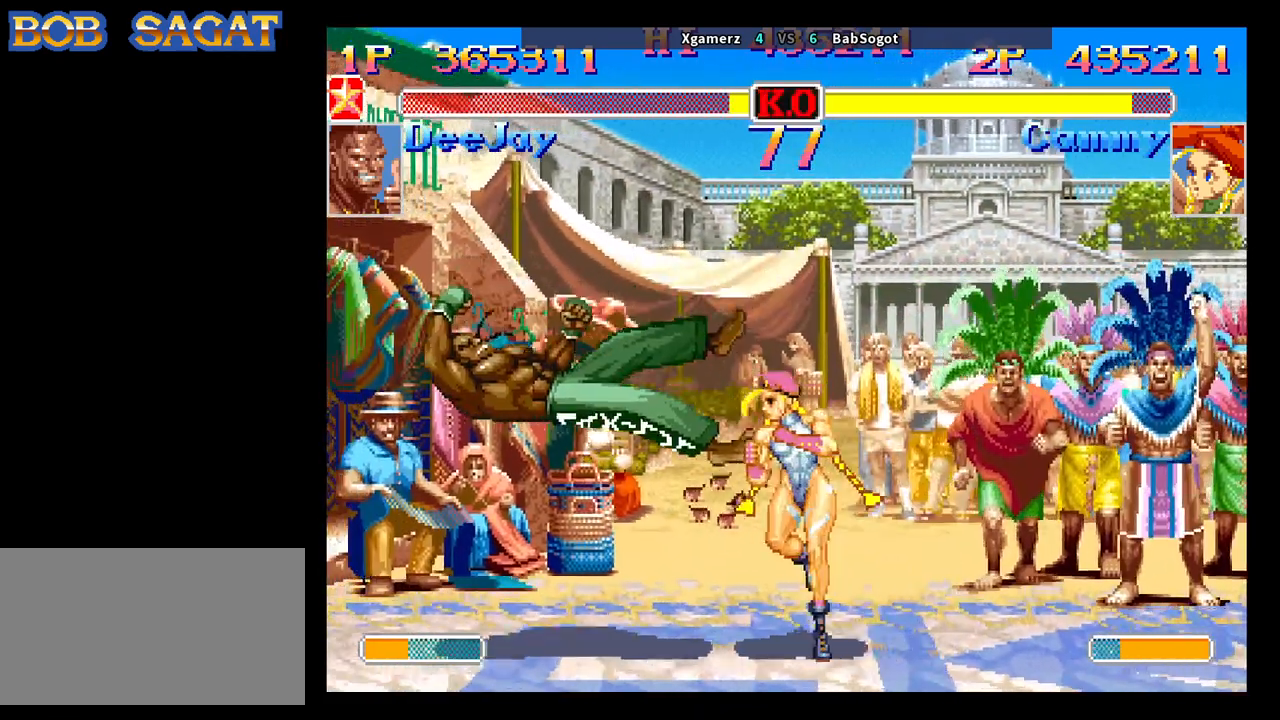
{"buttons": [], "left_stick": "left", "events": [[83, "left_stick", "center"], [383, "left_stick", "left"]]}
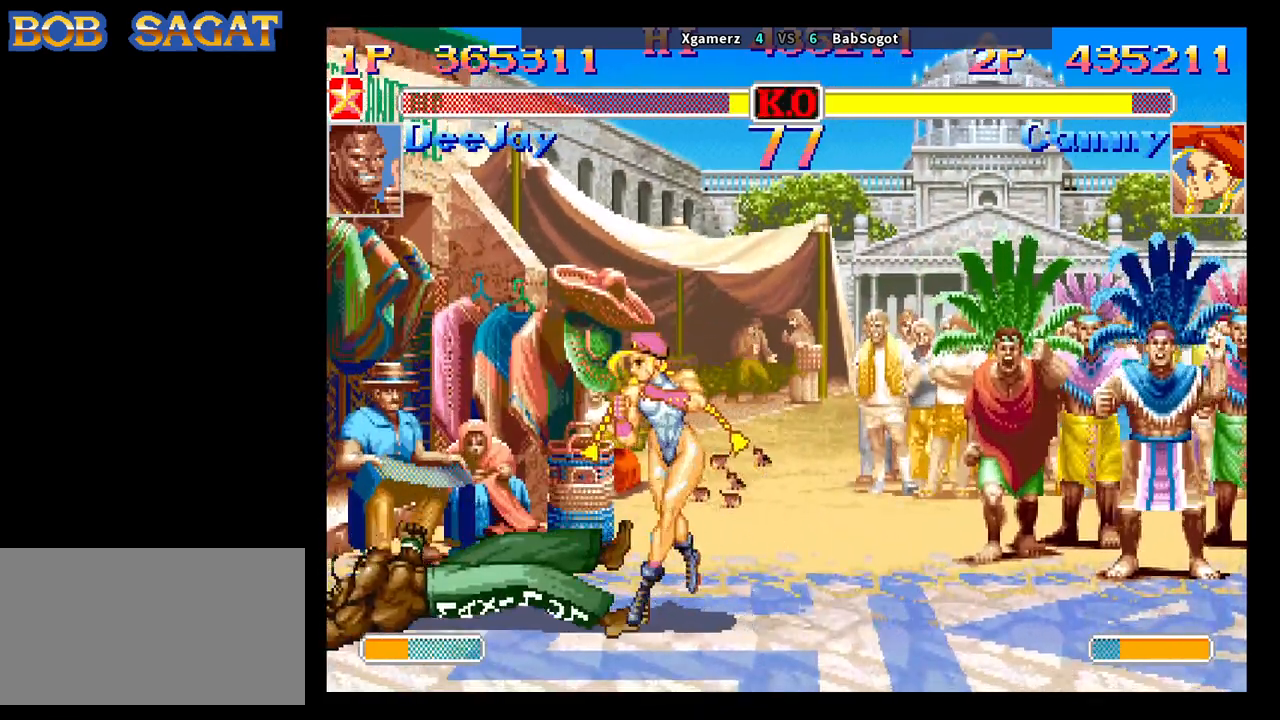
{"buttons": [], "left_stick": "down-left", "events": [[17, "left_stick", "up-left"], [167, "left_stick", "down-left"], [350, "CROSS", "down"], [433, "CROSS", "up"]]}
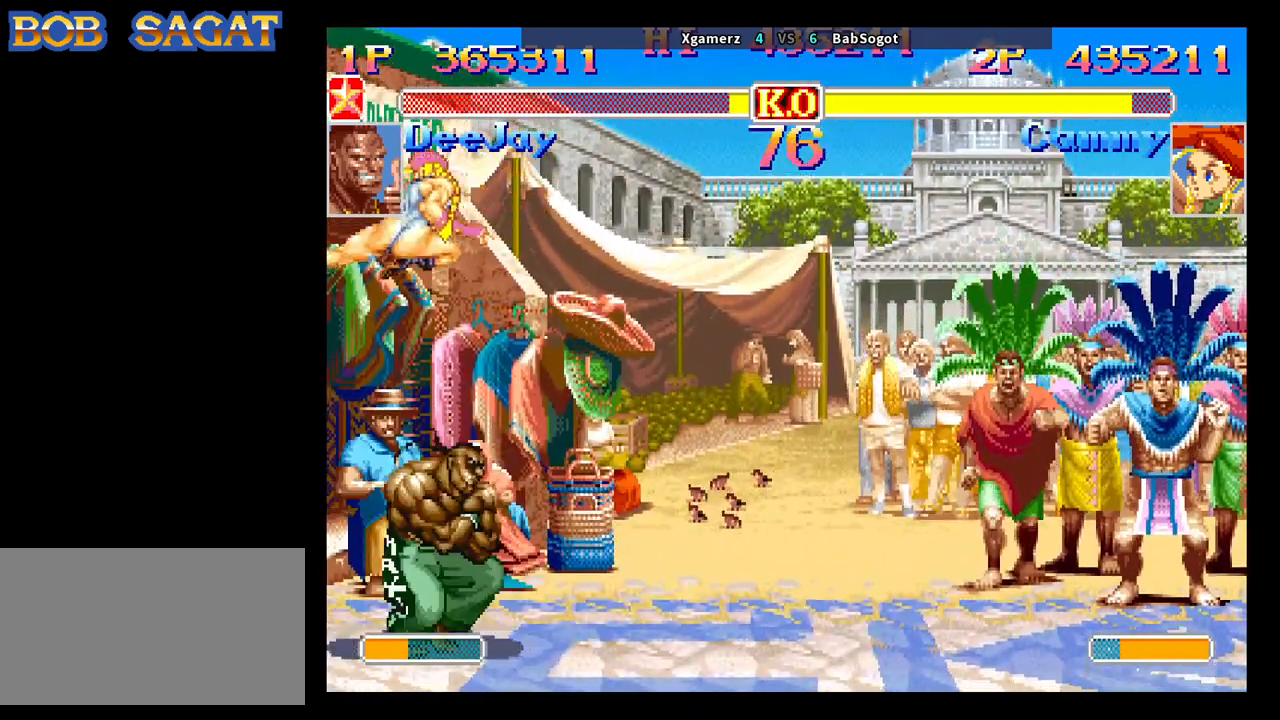
{"buttons": [], "left_stick": "left", "events": [[283, "left_stick", "left"]]}